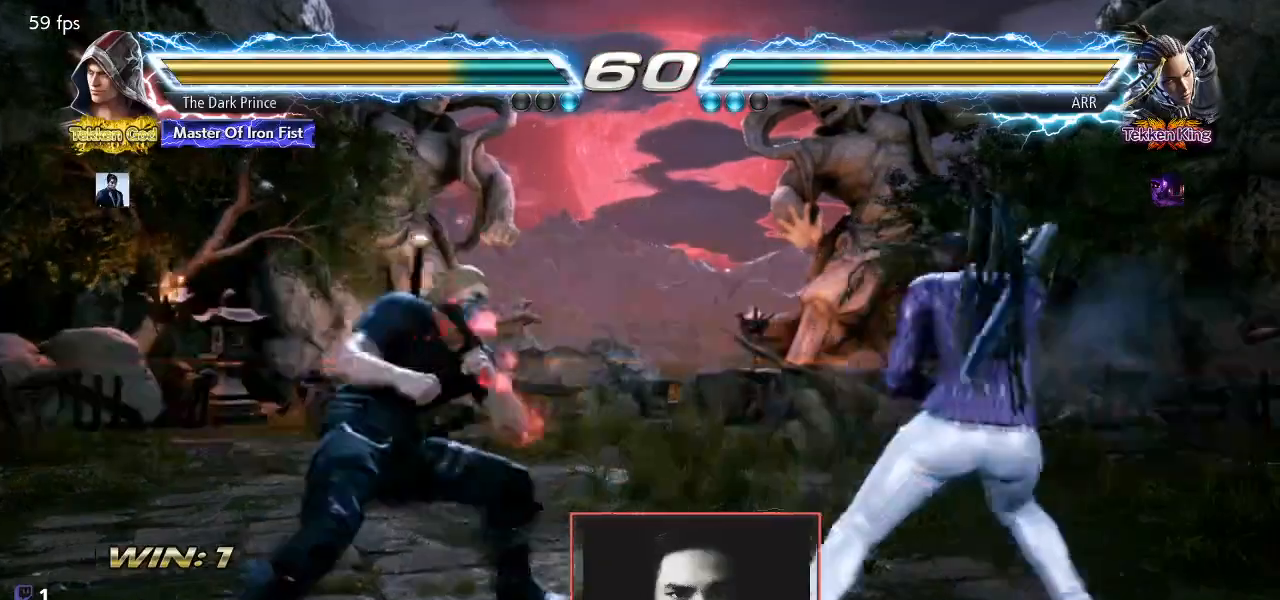
Gameplay with a controller (arcade stick); each line is a JSON object with the inputs held at the frame after it (dt_ms = milliseconds from this image to that frame). "events" lists button and stick changes between this image and that frame as [ms after this image, input, new state], when the widget could be followed in between. Not read: L3 R3.
{"dt_ms": 500, "buttons": [], "left_stick": "center"}
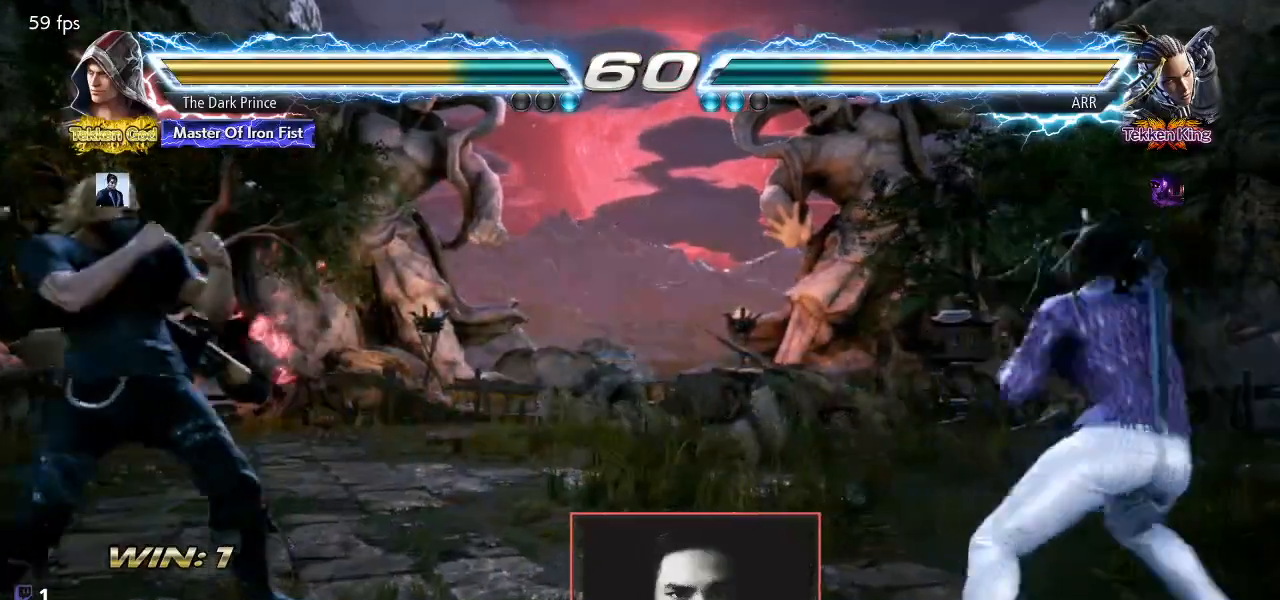
{"dt_ms": 500, "buttons": [], "left_stick": "down-left", "events": [[50, "left_stick", "down-right"], [83, "CIRCLE", "down"], [150, "CIRCLE", "up"], [283, "left_stick", "down-left"]]}
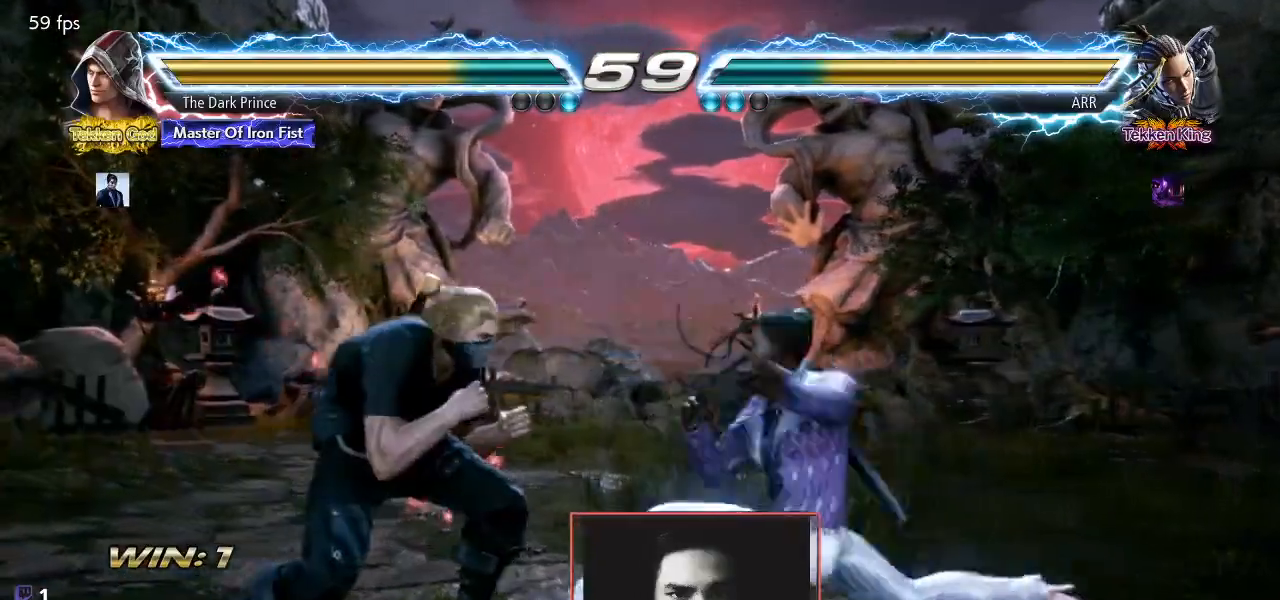
{"dt_ms": 1000, "buttons": [], "left_stick": "center"}
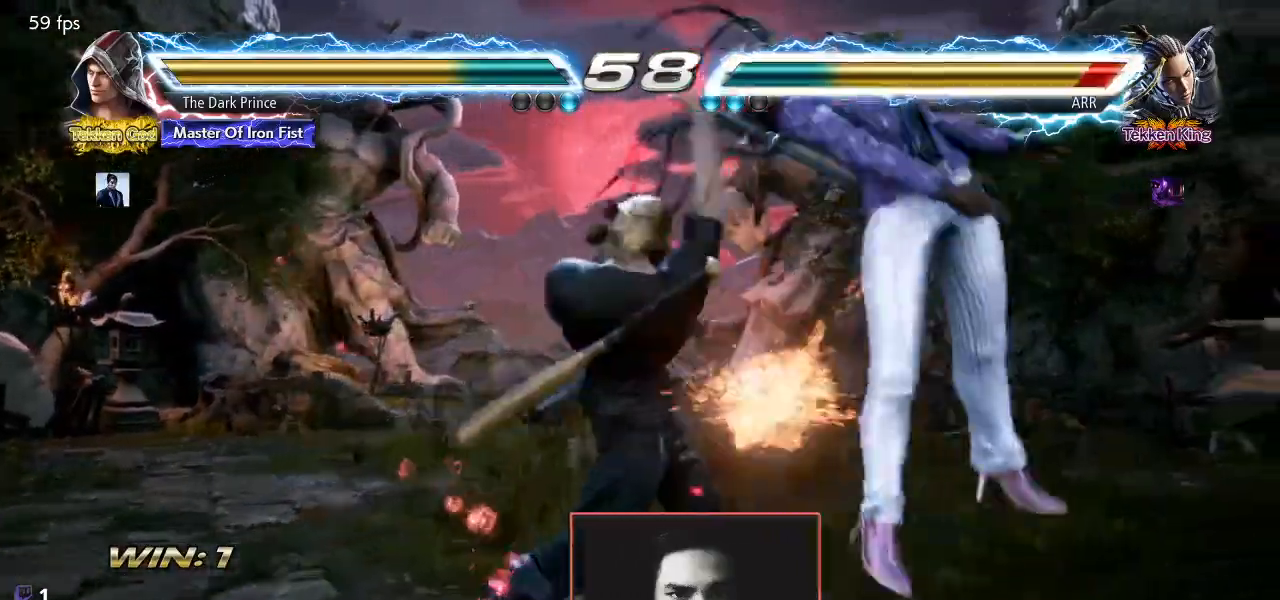
{"dt_ms": 500, "buttons": [], "left_stick": "center", "events": [[283, "left_stick", "left"], [383, "R1", "down"], [450, "R1", "up"], [483, "left_stick", "center"]]}
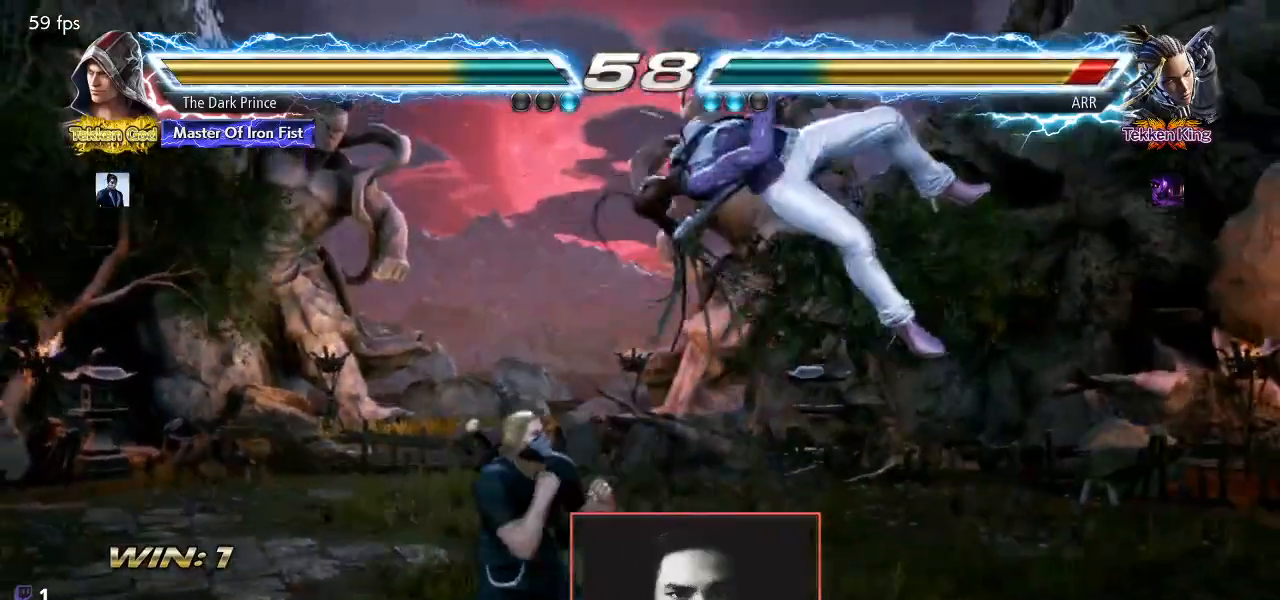
{"dt_ms": 500, "buttons": [], "left_stick": "center", "events": []}
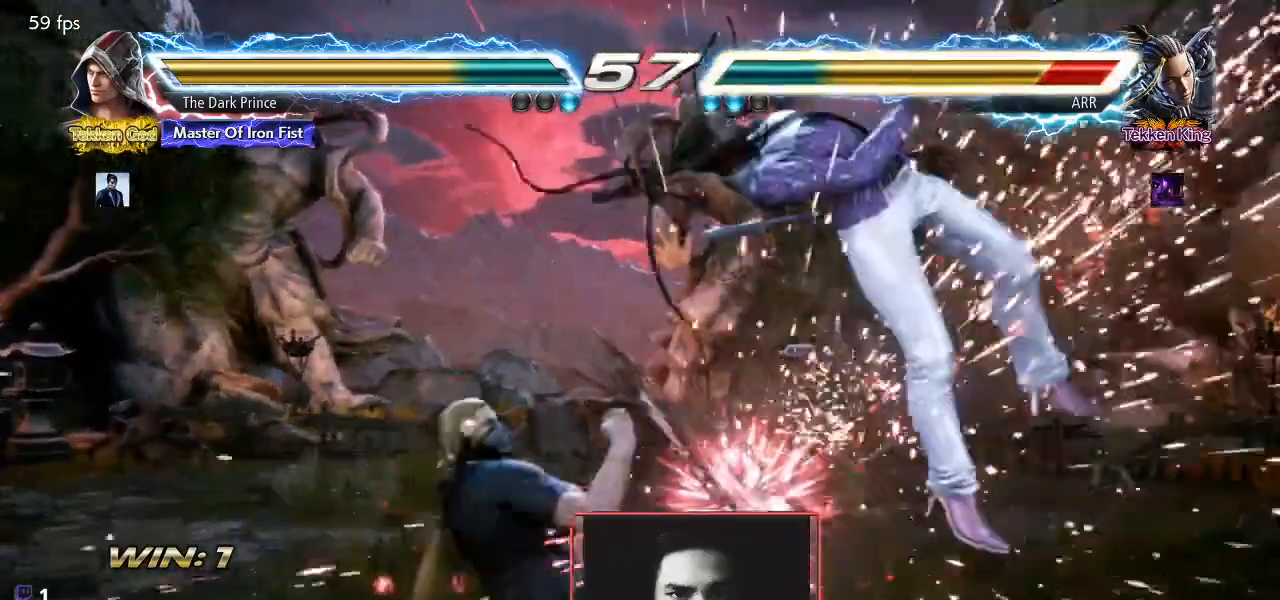
{"dt_ms": 500, "buttons": ["TRIANGLE"], "left_stick": "center", "events": [[33, "left_stick", "down-right"], [167, "TRIANGLE", "down"], [267, "R1", "down"], [300, "TRIANGLE", "up"], [300, "left_stick", "center"], [383, "R1", "up"], [500, "TRIANGLE", "down"]]}
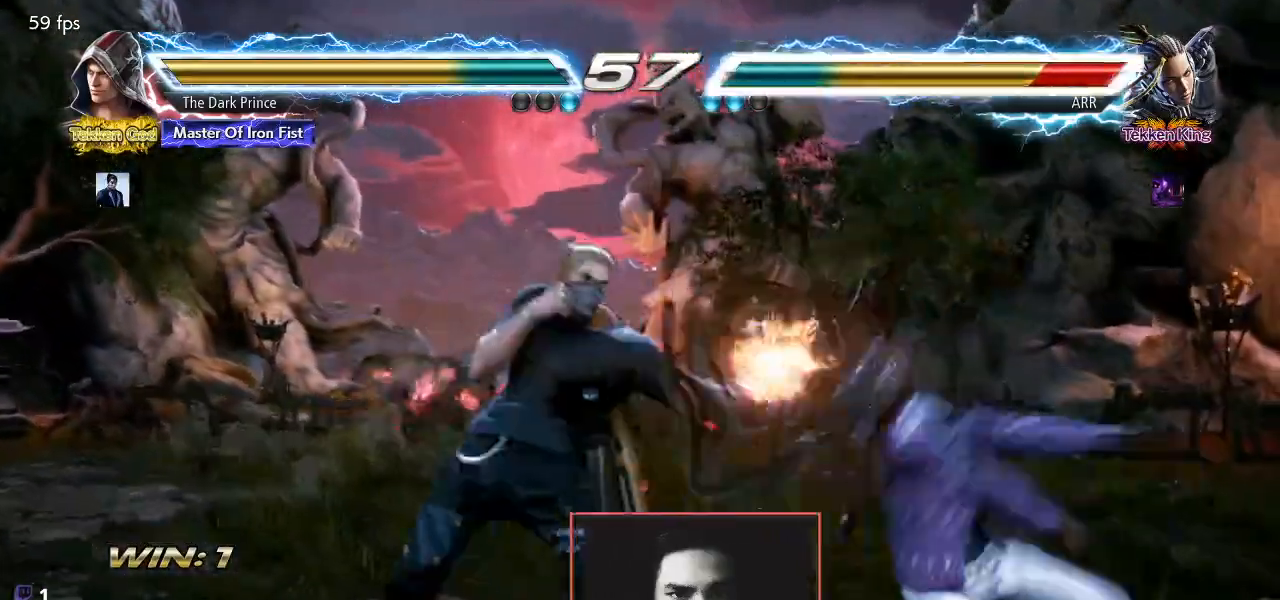
{"dt_ms": 500, "buttons": [], "left_stick": "left", "events": [[67, "TRIANGLE", "up"], [200, "left_stick", "left"]]}
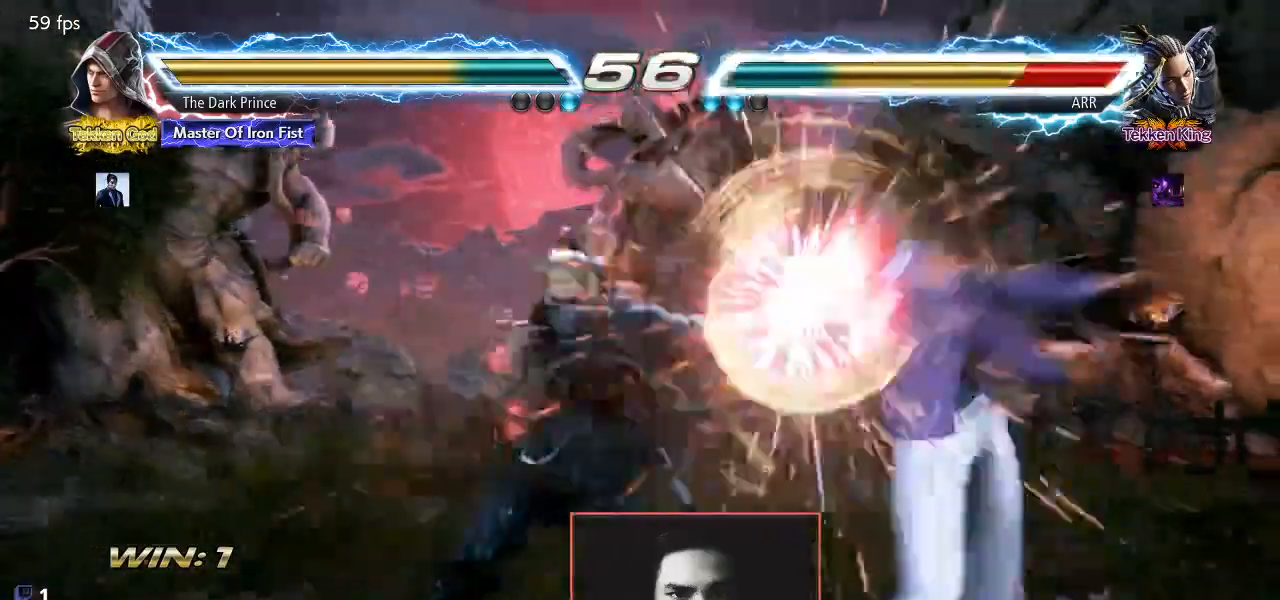
{"dt_ms": 500, "buttons": ["CIRCLE"], "left_stick": "down-left", "events": [[67, "CIRCLE", "down"], [67, "left_stick", "right"], [183, "R1", "down"], [250, "R1", "up"], [367, "left_stick", "down-left"]]}
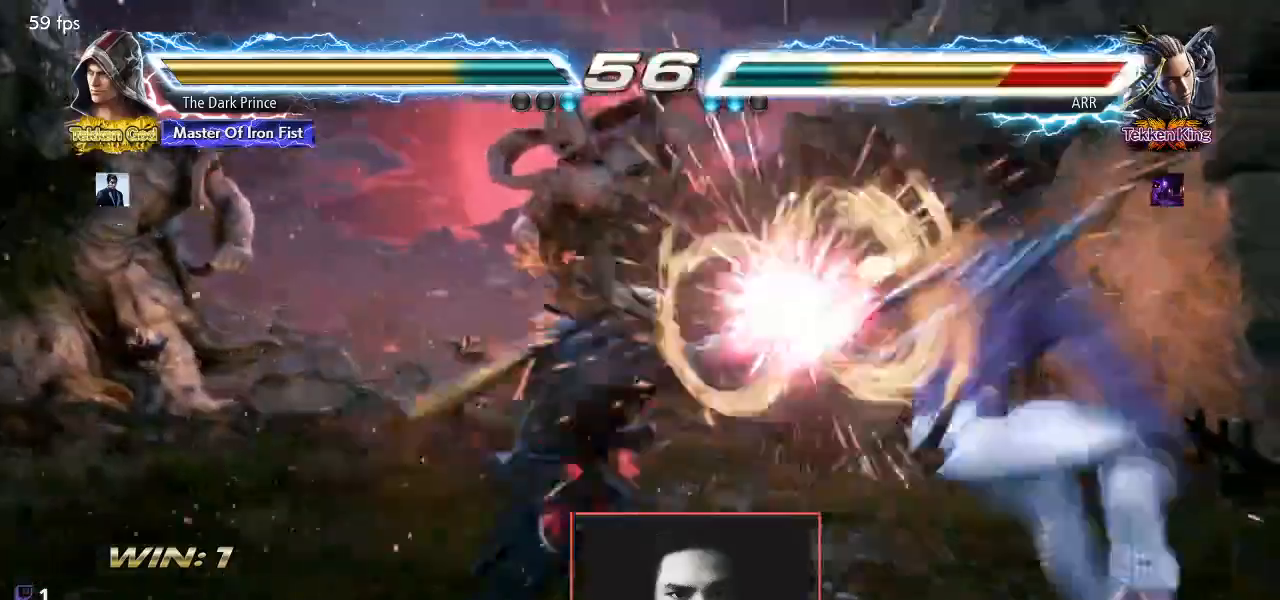
{"dt_ms": 500, "buttons": [], "left_stick": "center", "events": [[417, "left_stick", "right"], [433, "CIRCLE", "up"], [500, "left_stick", "center"]]}
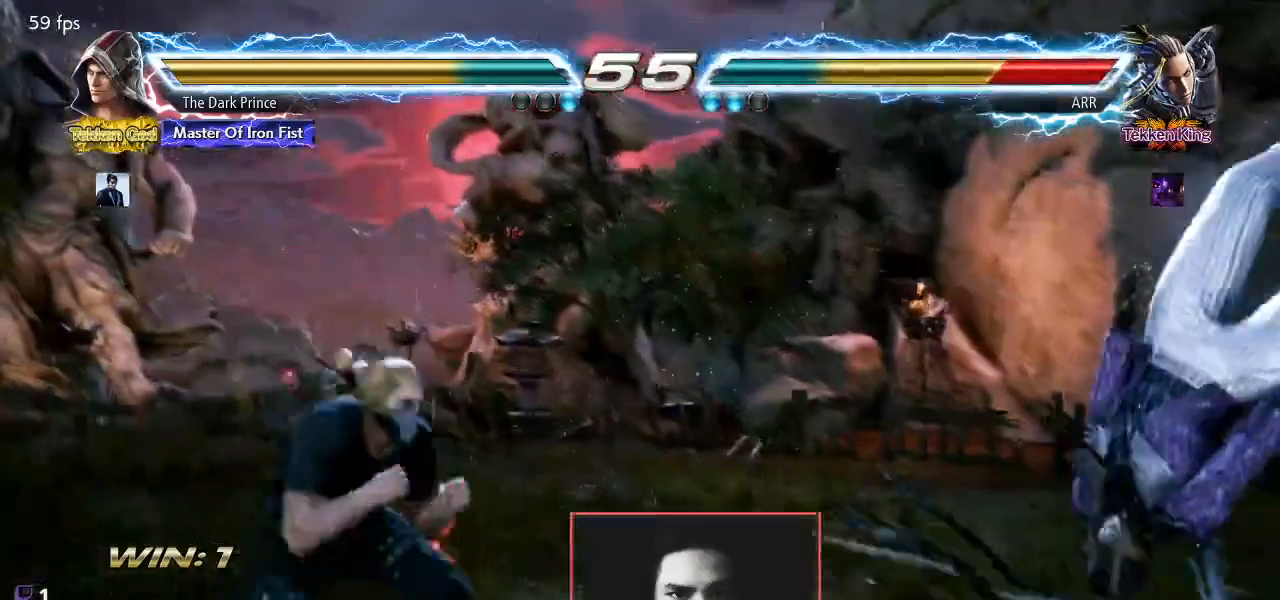
{"dt_ms": 500, "buttons": [], "left_stick": "center", "events": [[83, "left_stick", "right"], [233, "left_stick", "up-right"], [267, "TRIANGLE", "down"], [350, "TRIANGLE", "up"], [417, "left_stick", "center"]]}
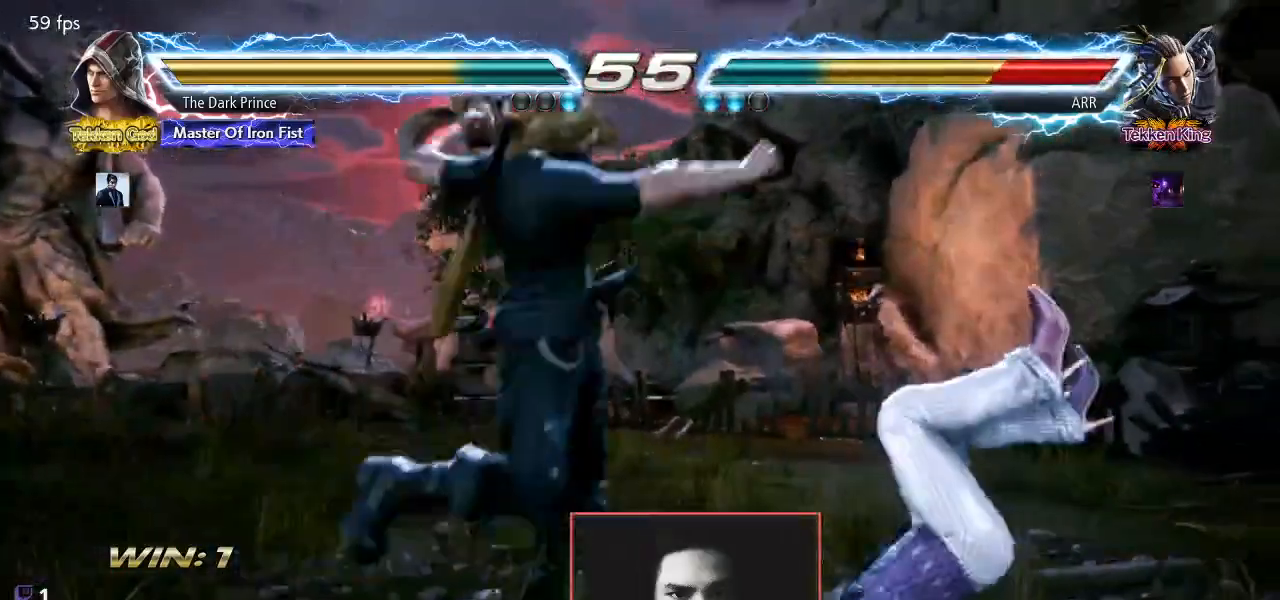
{"dt_ms": 500, "buttons": ["TRIANGLE", "R1"], "left_stick": "down", "events": [[83, "R1", "down"], [400, "left_stick", "down"], [467, "TRIANGLE", "down"]]}
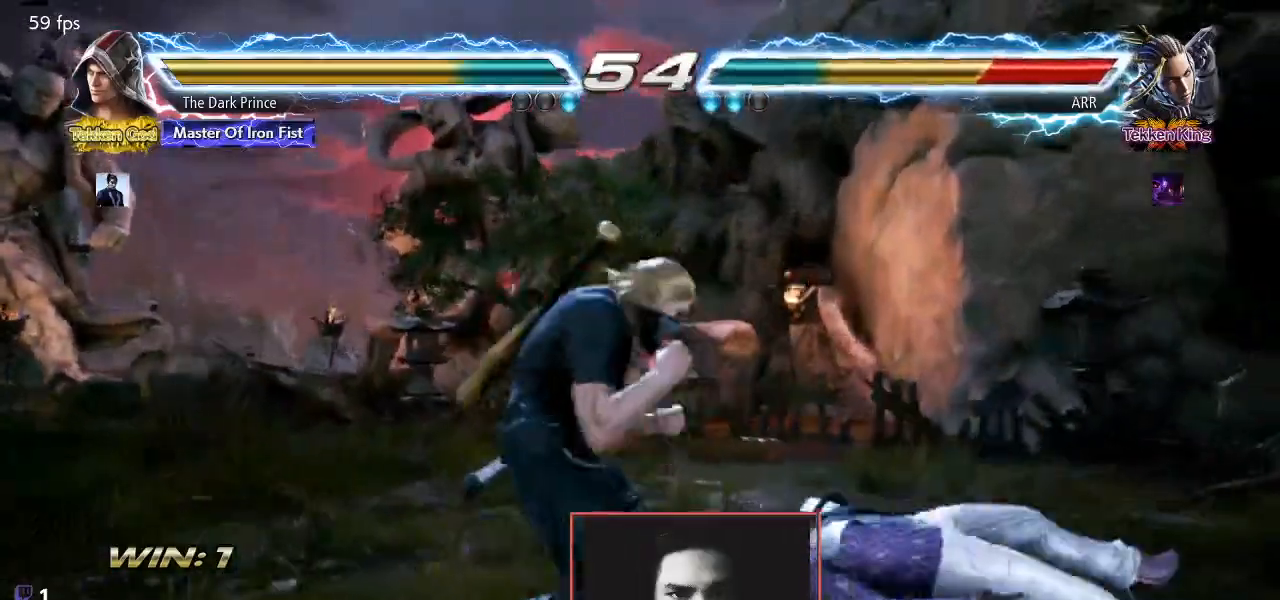
{"dt_ms": 500, "buttons": ["R1"], "left_stick": "center", "events": [[50, "TRIANGLE", "up"], [100, "left_stick", "center"], [183, "R1", "up"], [233, "TRIANGLE", "down"], [283, "R1", "down"], [300, "TRIANGLE", "up"], [350, "R1", "up"], [367, "TRIANGLE", "down"], [417, "R1", "down"], [450, "TRIANGLE", "up"]]}
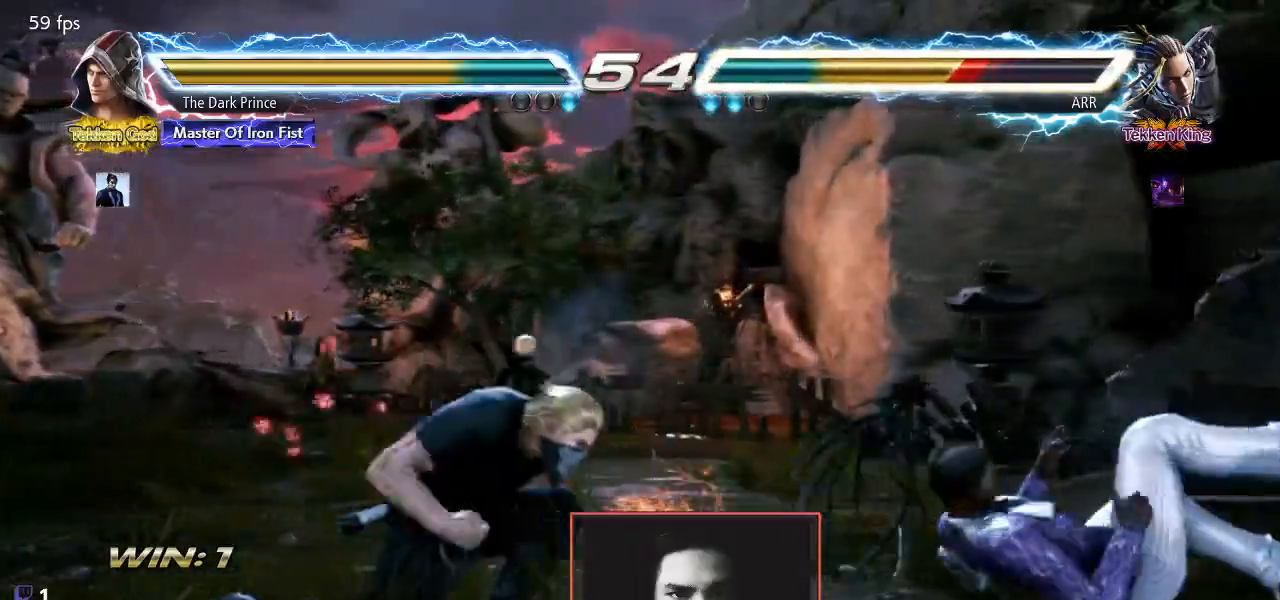
{"dt_ms": 500, "buttons": [], "left_stick": "right", "events": [[133, "left_stick", "right"], [183, "R1", "up"], [233, "left_stick", "center"], [317, "left_stick", "right"]]}
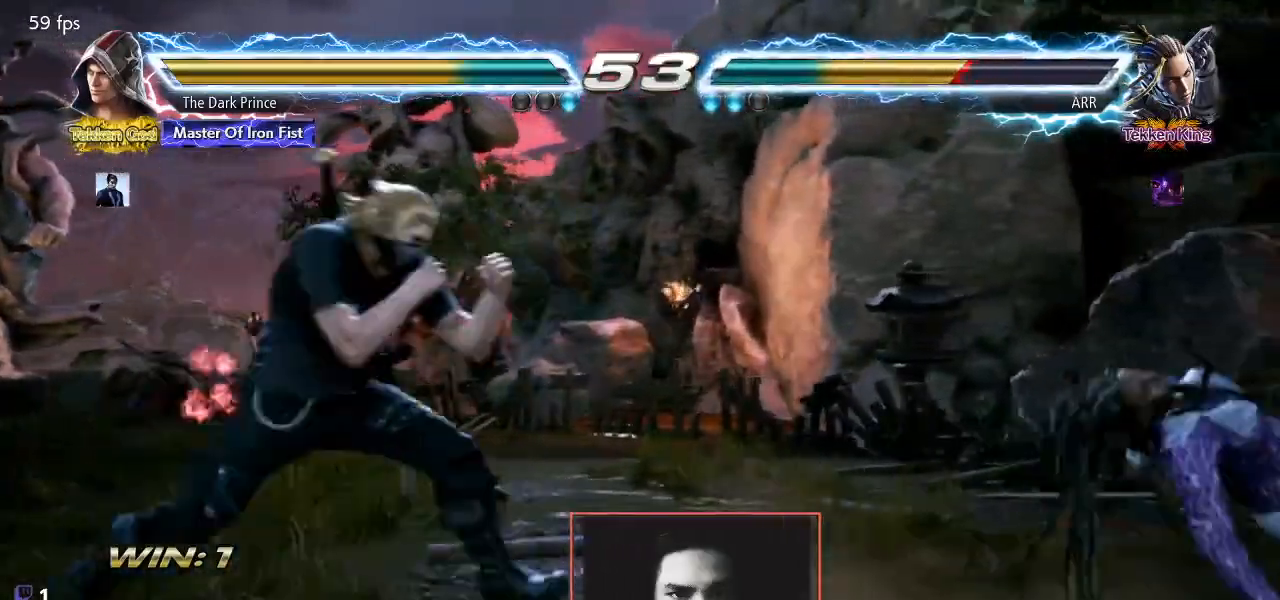
{"dt_ms": 500, "buttons": [], "left_stick": "right", "events": [[117, "R1", "down"], [267, "R1", "up"]]}
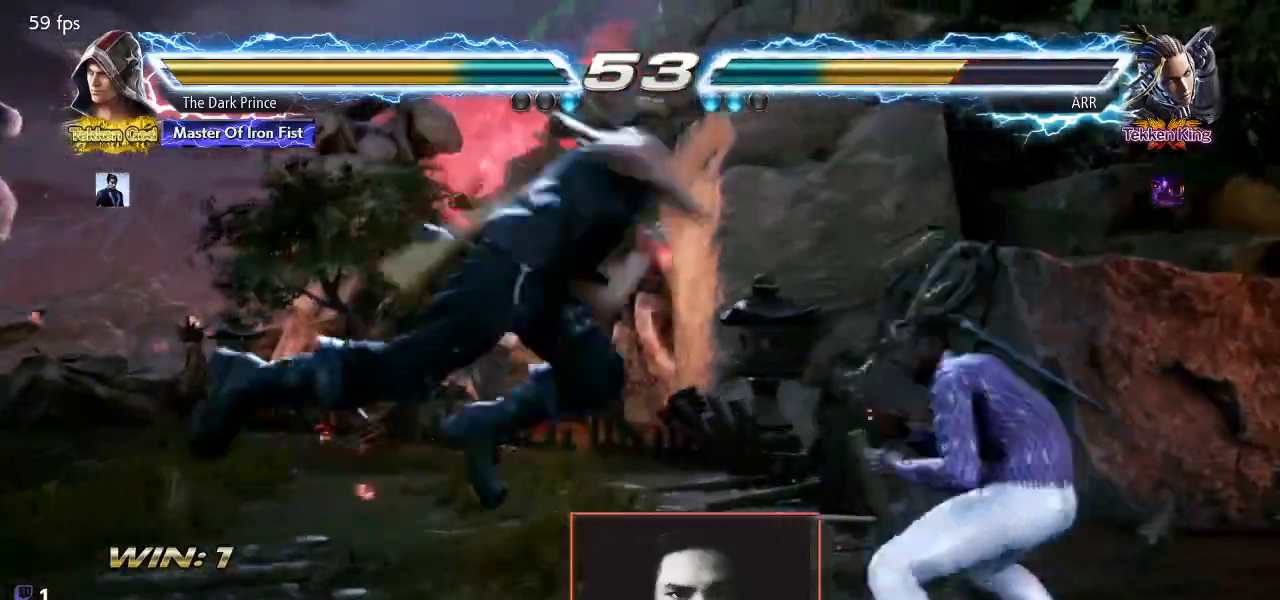
{"dt_ms": 500, "buttons": [], "left_stick": "center"}
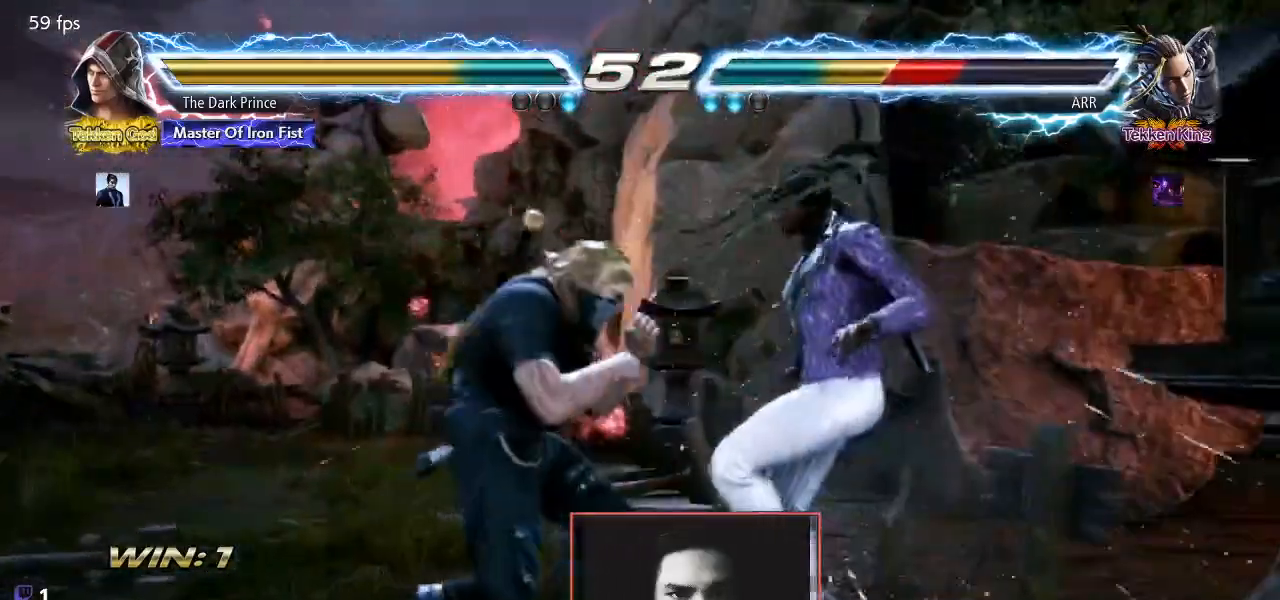
{"dt_ms": 500, "buttons": ["TRIANGLE"], "left_stick": "center", "events": [[200, "left_stick", "down-right"], [250, "TRIANGLE", "down"], [383, "left_stick", "center"]]}
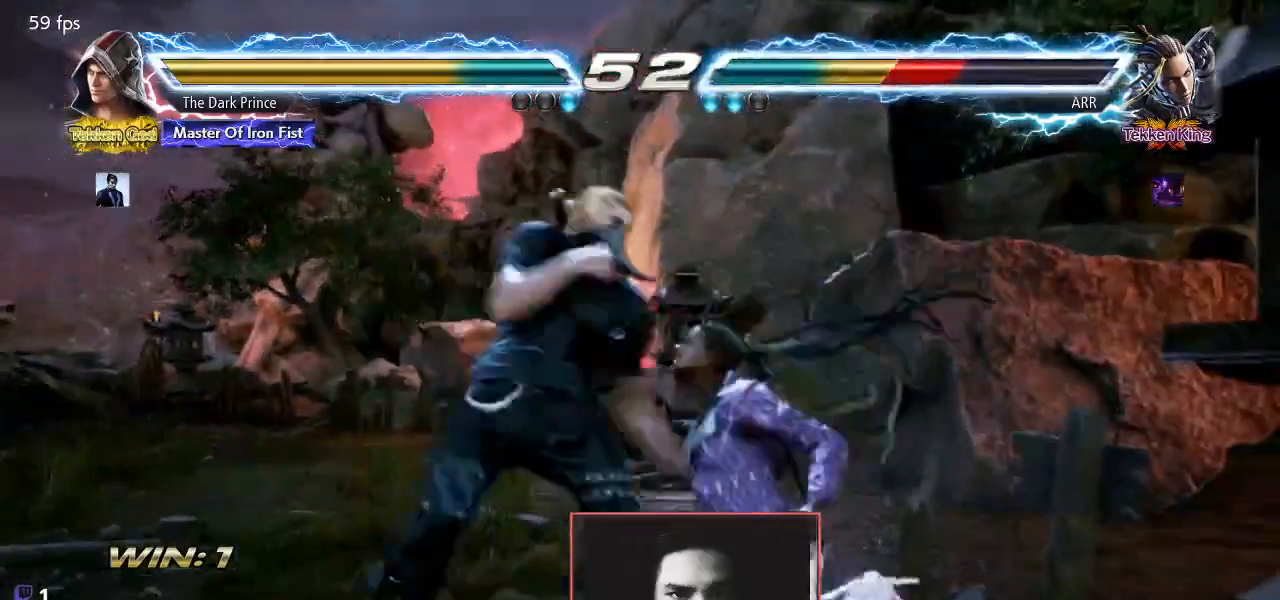
{"dt_ms": 500, "buttons": ["TRIANGLE"], "left_stick": "center", "events": [[150, "left_stick", "down-right"], [233, "R1", "down"], [317, "left_stick", "center"], [350, "R1", "up"], [350, "TRIANGLE", "up"], [483, "TRIANGLE", "down"]]}
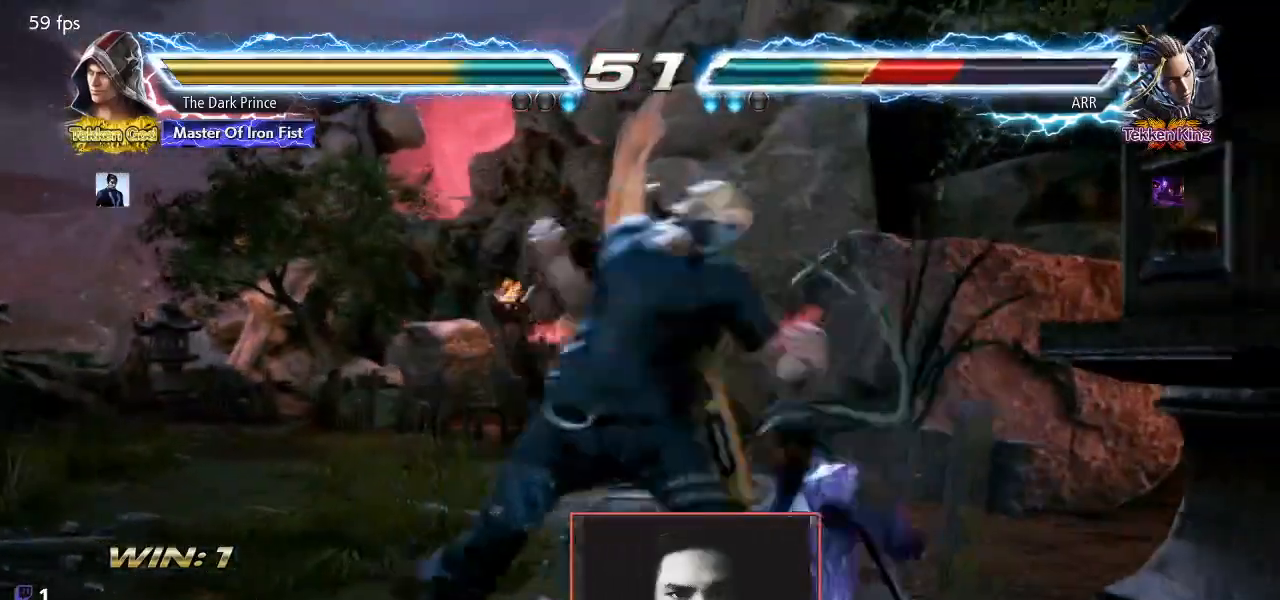
{"dt_ms": 500, "buttons": [], "left_stick": "center", "events": [[33, "R1", "down"], [67, "TRIANGLE", "up"], [117, "R1", "up"], [133, "TRIANGLE", "down"], [200, "R1", "down"], [233, "TRIANGLE", "up"], [267, "R1", "up"], [283, "TRIANGLE", "down"], [333, "R1", "down"], [383, "TRIANGLE", "up"], [433, "R1", "up"]]}
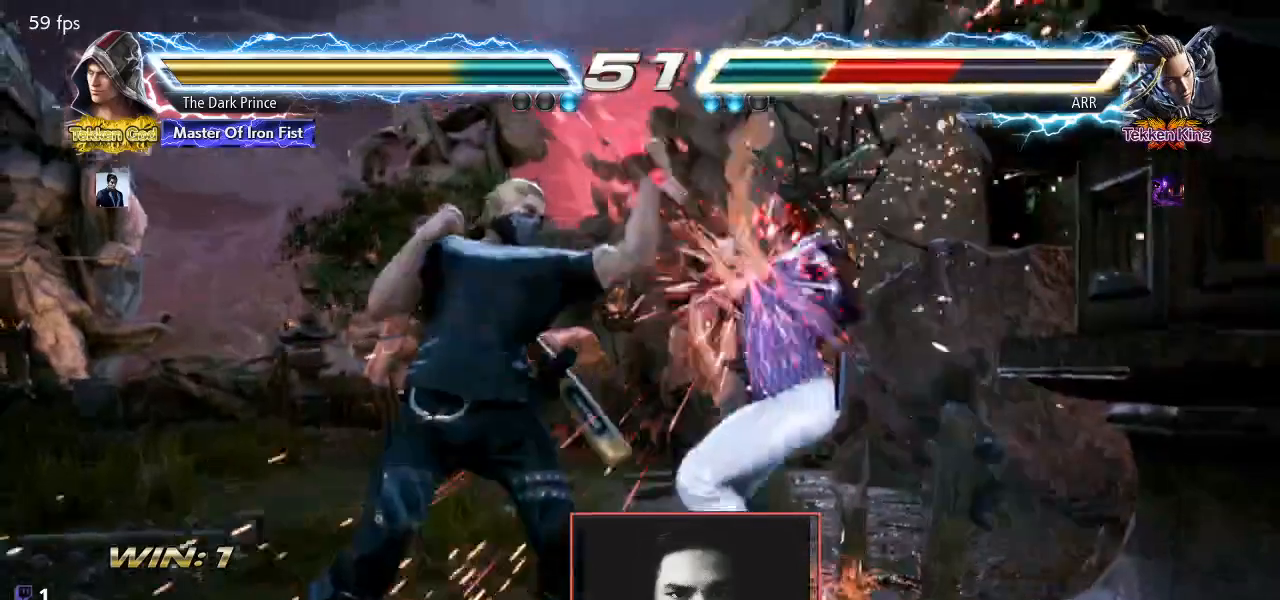
{"dt_ms": 500, "buttons": ["CIRCLE"], "left_stick": "center", "events": [[150, "left_stick", "up"], [283, "left_stick", "center"], [483, "CIRCLE", "down"]]}
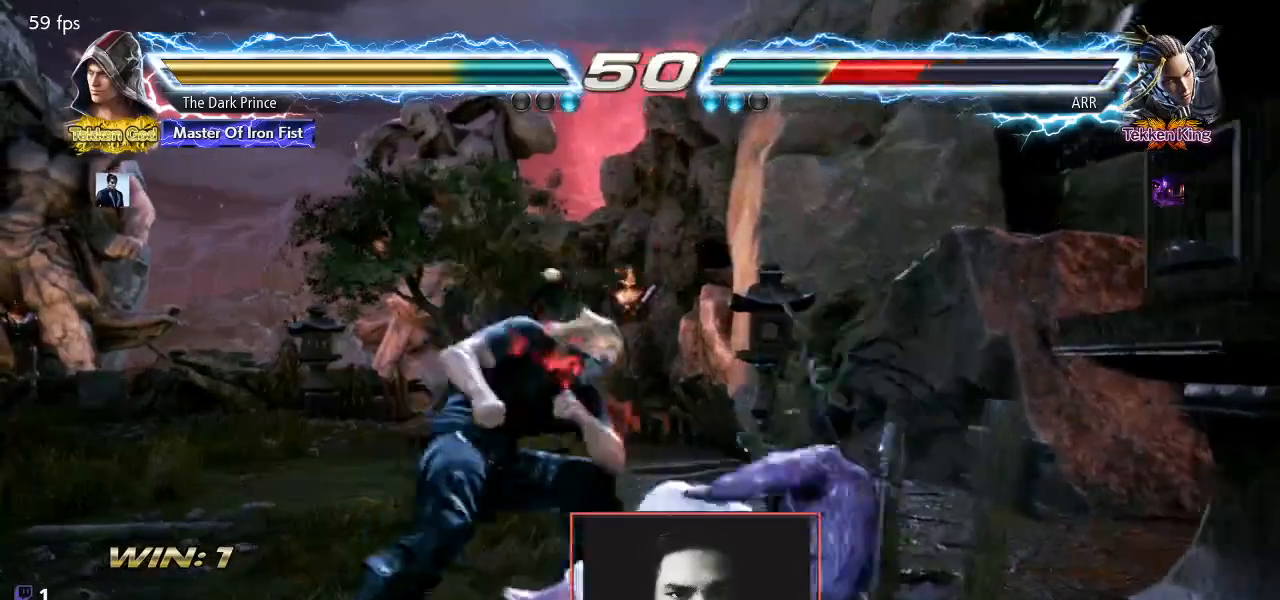
{"dt_ms": 500, "buttons": ["CIRCLE"], "left_stick": "center", "events": [[117, "TRIANGLE", "down"], [217, "TRIANGLE", "up"], [350, "left_stick", "right"], [400, "TRIANGLE", "down"], [417, "left_stick", "center"], [467, "TRIANGLE", "up"]]}
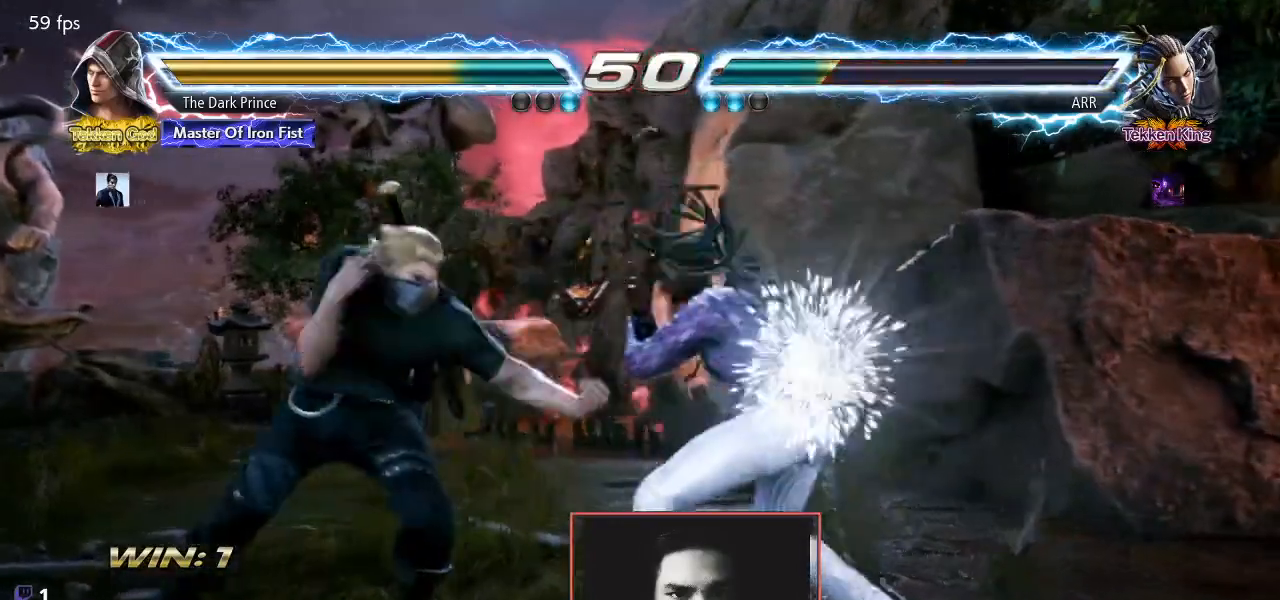
{"dt_ms": 500, "buttons": ["CIRCLE"], "left_stick": "center", "events": []}
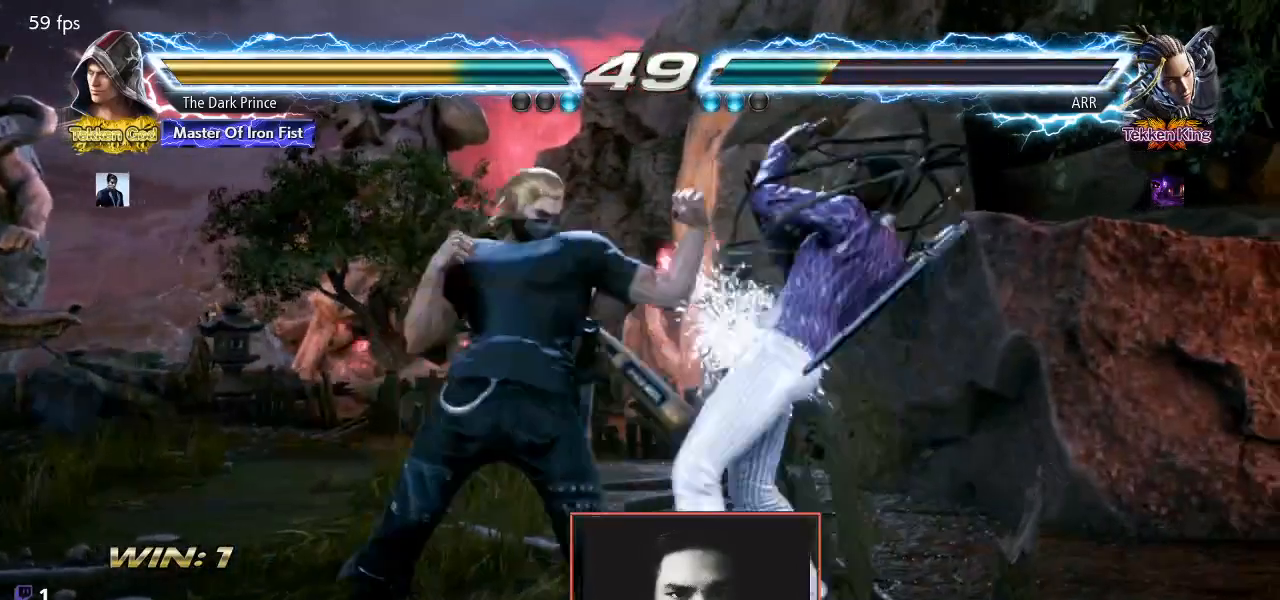
{"dt_ms": 500, "buttons": [], "left_stick": "center", "events": [[50, "CIRCLE", "up"]]}
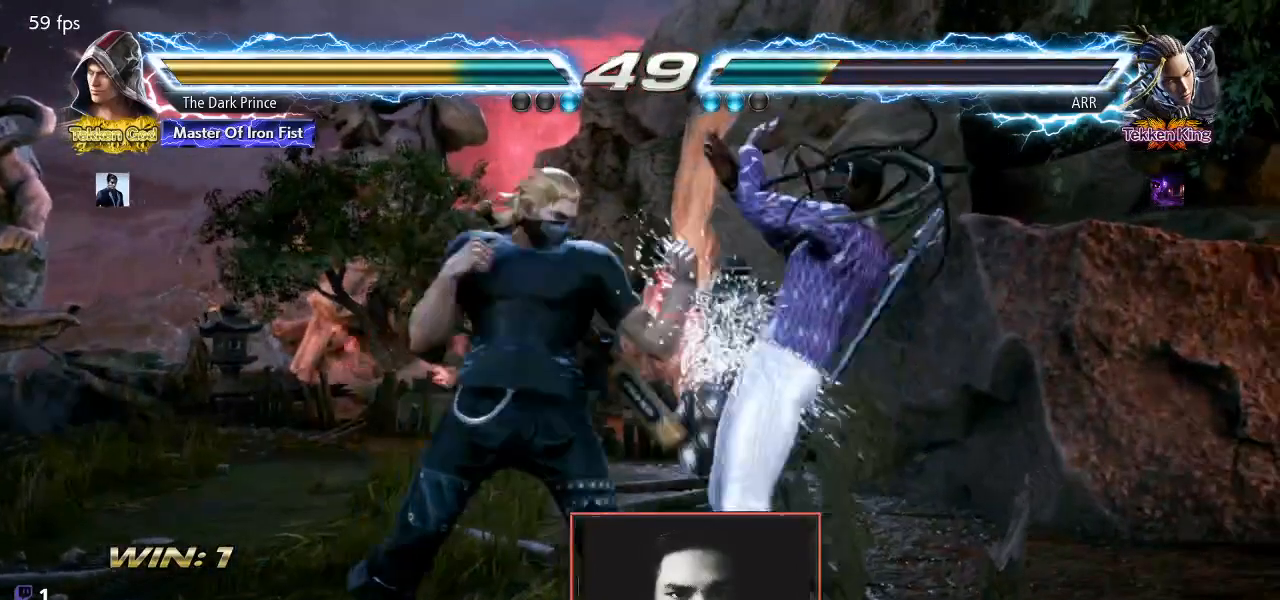
{"dt_ms": 500, "buttons": [], "left_stick": "left", "events": [[17, "left_stick", "left"]]}
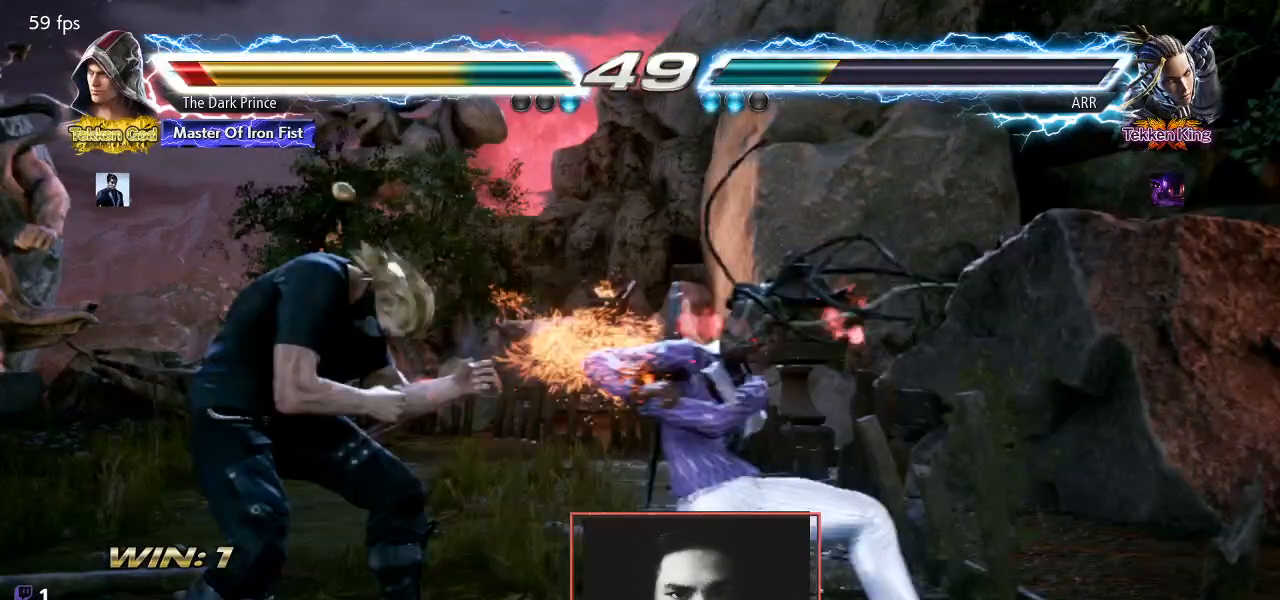
{"dt_ms": 500, "buttons": [], "left_stick": "left", "events": []}
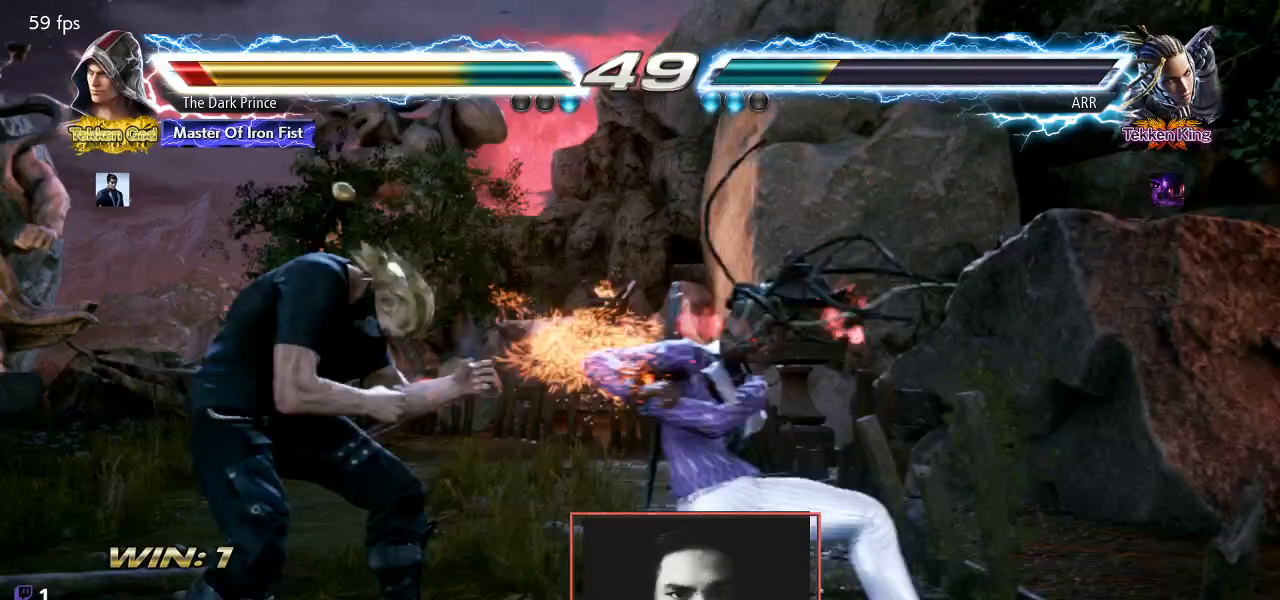
{"dt_ms": 500, "buttons": [], "left_stick": "left", "events": []}
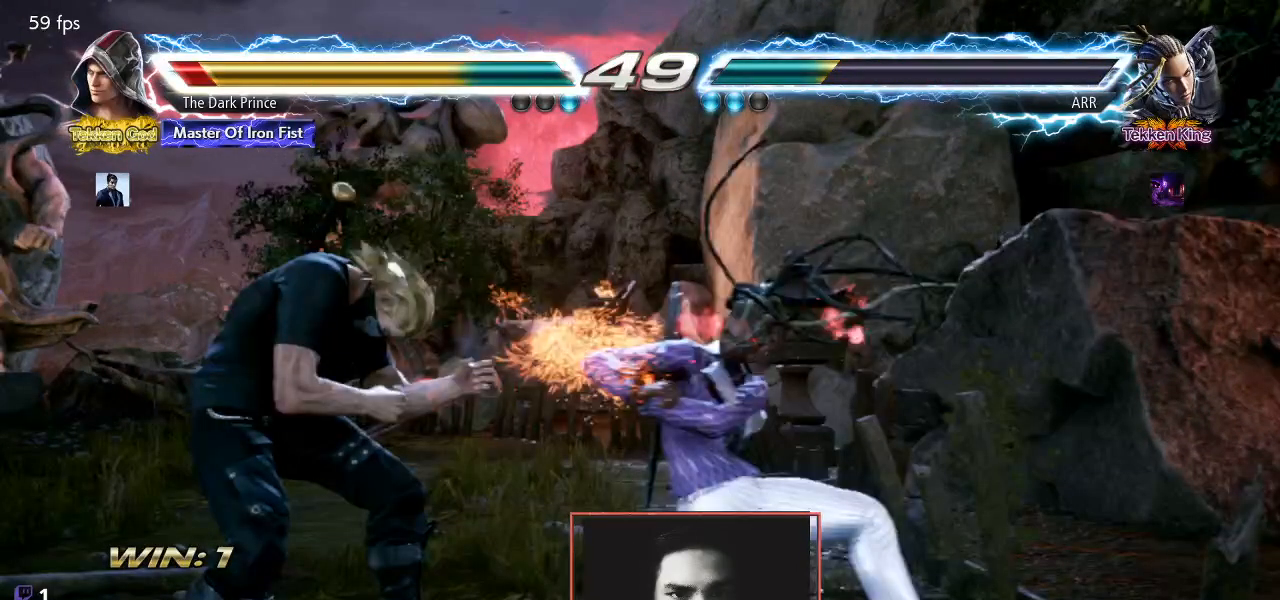
{"dt_ms": 500, "buttons": [], "left_stick": "left", "events": []}
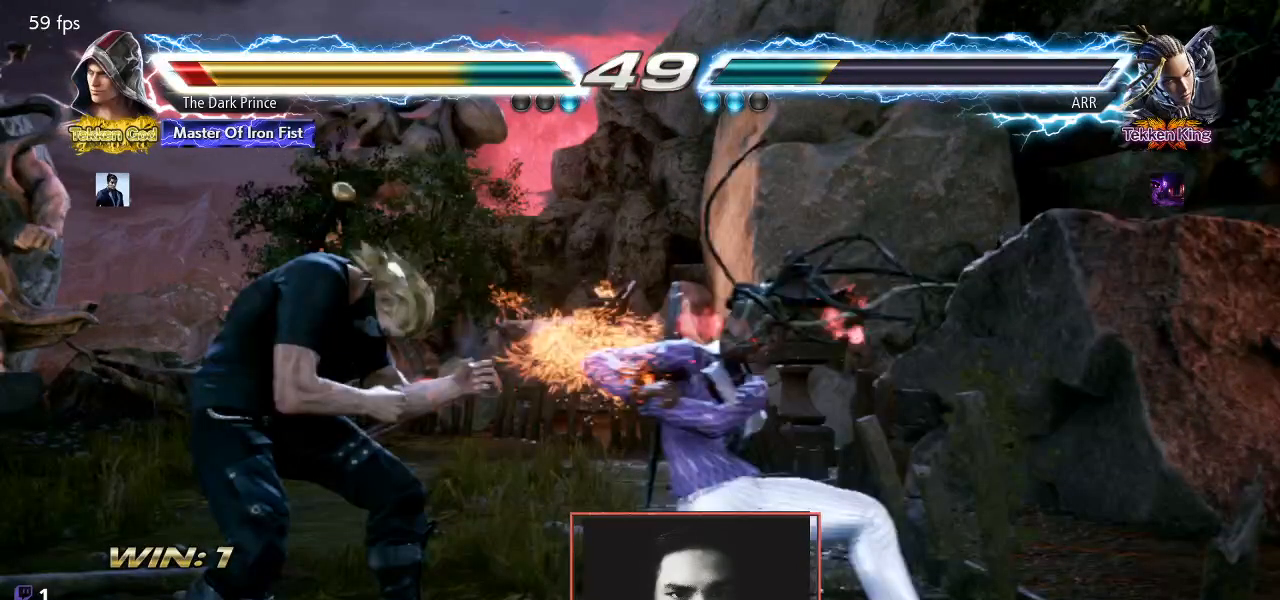
{"dt_ms": 500, "buttons": [], "left_stick": "center", "events": [[17, "R2", "down"], [17, "left_stick", "center"], [217, "R2", "up"]]}